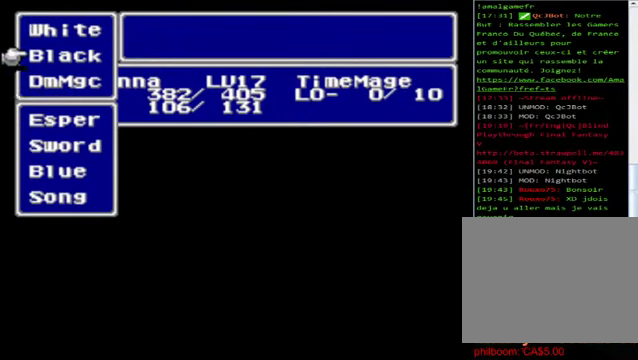
Gameplay with a controller (Xbox layout); each line is a JSON object with the inputs held at the frame after it. "events" lists button and stick changes between this image and that frame as [ms after this image, input, new state], when the widget could be followed in between. Not read: right_stick.
{"buttons": [], "left_stick": "center", "events": [[40, "left_stick", "down"], [320, "A", "down"], [360, "left_stick", "center"], [440, "A", "up"]]}
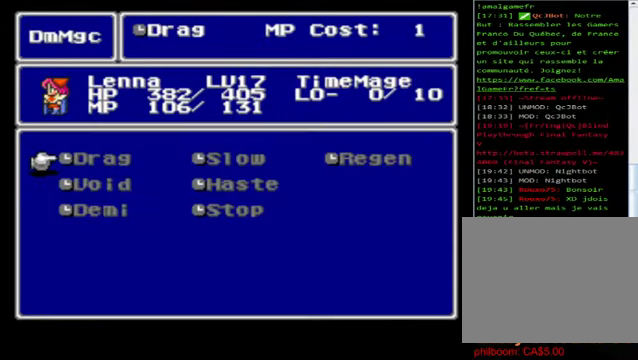
{"buttons": [], "left_stick": "center", "events": [[240, "left_stick", "down"], [400, "left_stick", "center"]]}
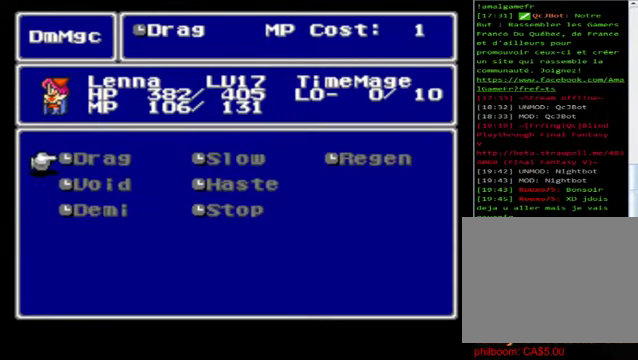
{"buttons": ["B"], "left_stick": "center", "events": [[440, "B", "down"]]}
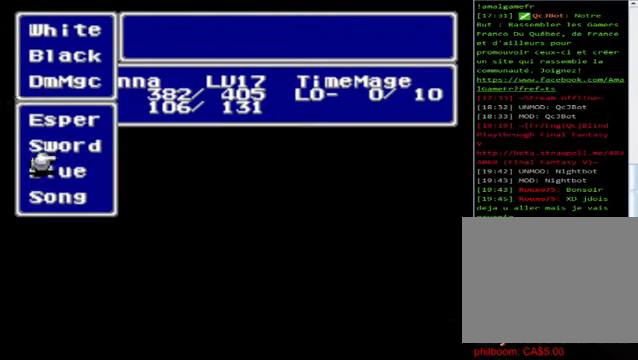
{"buttons": [], "left_stick": "up", "events": [[160, "B", "up"], [480, "left_stick", "up"]]}
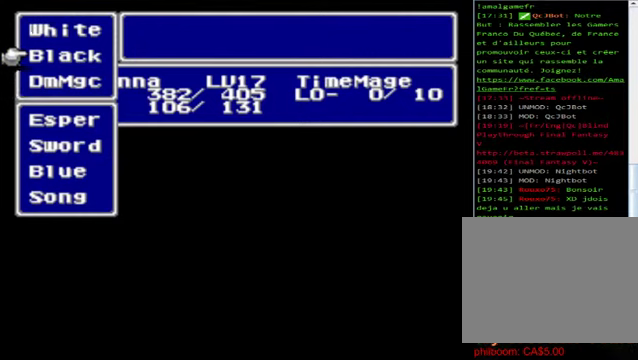
{"buttons": [], "left_stick": "down", "events": [[160, "left_stick", "center"], [240, "left_stick", "down"]]}
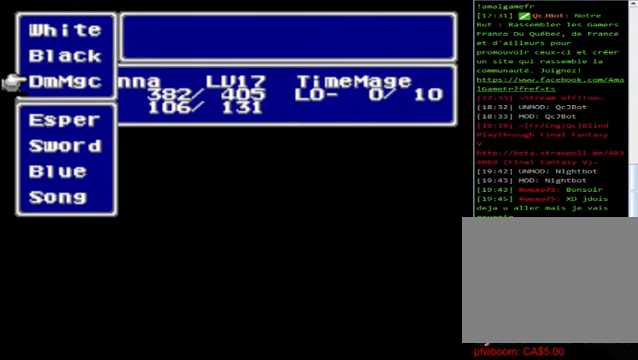
{"buttons": [], "left_stick": "down", "events": [[320, "left_stick", "center"], [520, "left_stick", "down"]]}
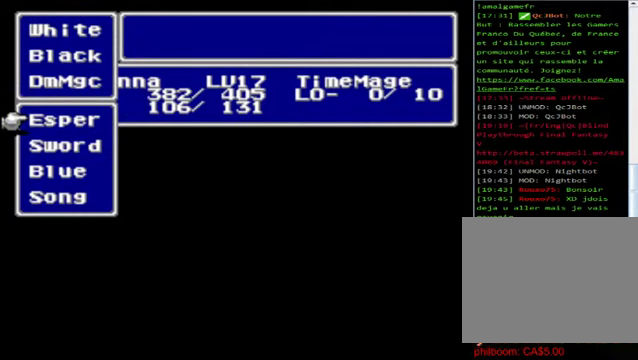
{"buttons": [], "left_stick": "up", "events": [[280, "left_stick", "center"], [400, "left_stick", "up"]]}
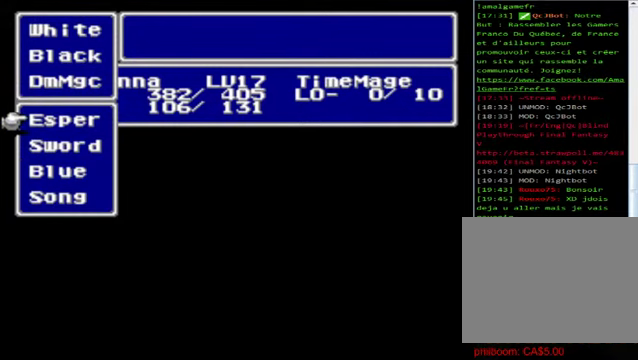
{"buttons": [], "left_stick": "up", "events": [[400, "left_stick", "center"], [520, "left_stick", "up"]]}
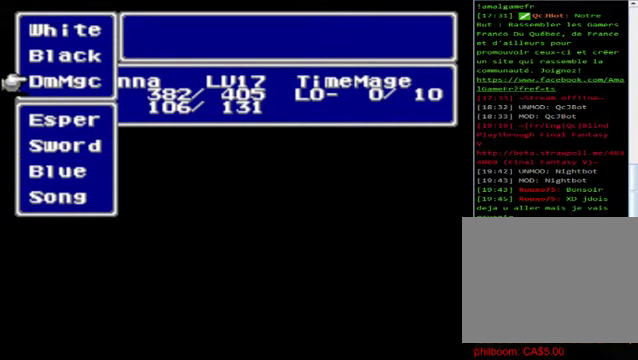
{"buttons": [], "left_stick": "center", "events": [[200, "left_stick", "down"], [400, "left_stick", "center"]]}
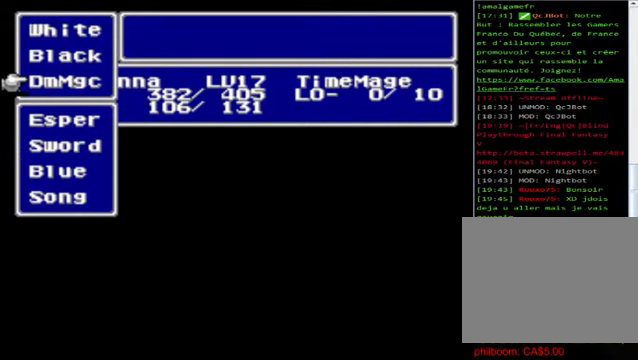
{"buttons": [], "left_stick": "center", "events": [[120, "B", "down"], [280, "B", "up"]]}
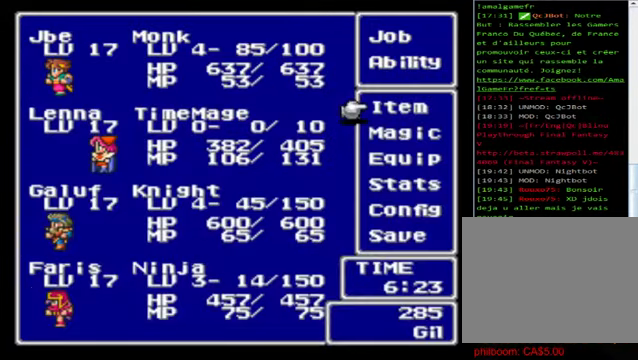
{"buttons": ["B"], "left_stick": "center", "events": [[480, "B", "down"]]}
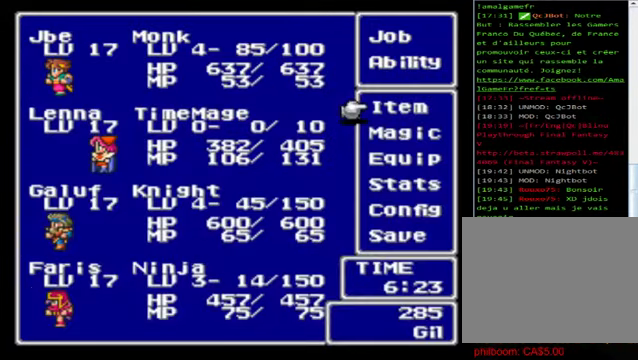
{"buttons": [], "left_stick": "center", "events": [[200, "B", "up"]]}
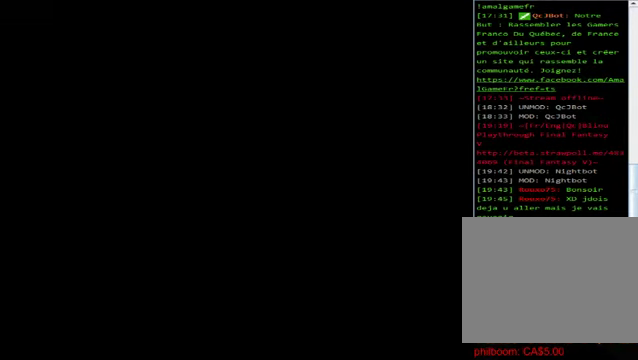
{"buttons": [], "left_stick": "center", "events": []}
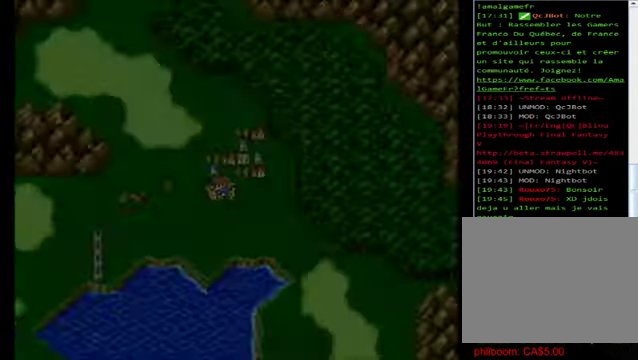
{"buttons": [], "left_stick": "right", "events": [[120, "left_stick", "right"]]}
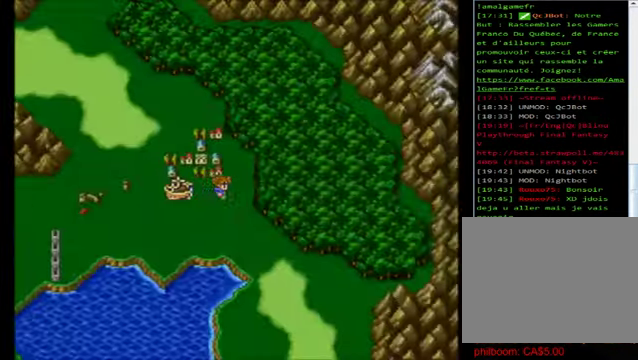
{"buttons": [], "left_stick": "right", "events": []}
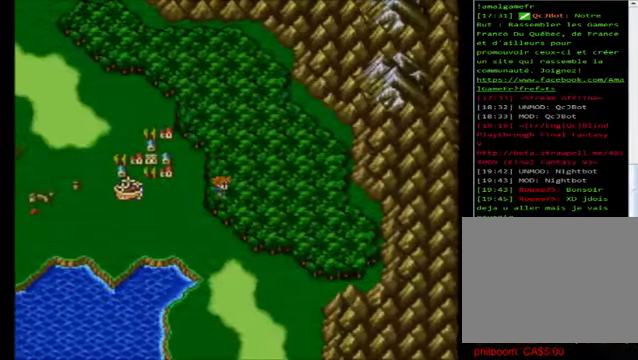
{"buttons": [], "left_stick": "right", "events": []}
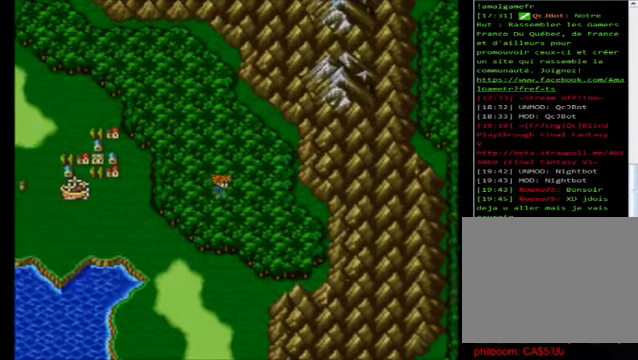
{"buttons": [], "left_stick": "up", "events": [[320, "left_stick", "up"]]}
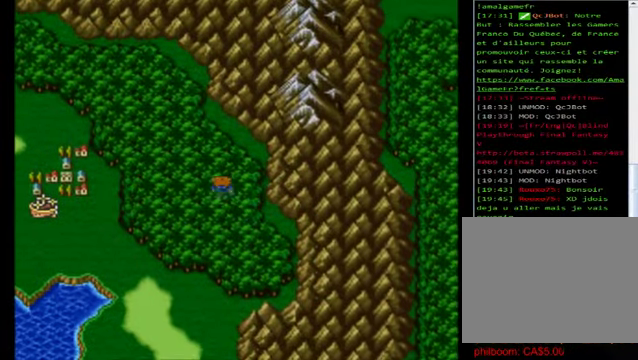
{"buttons": [], "left_stick": "left", "events": [[360, "left_stick", "left"]]}
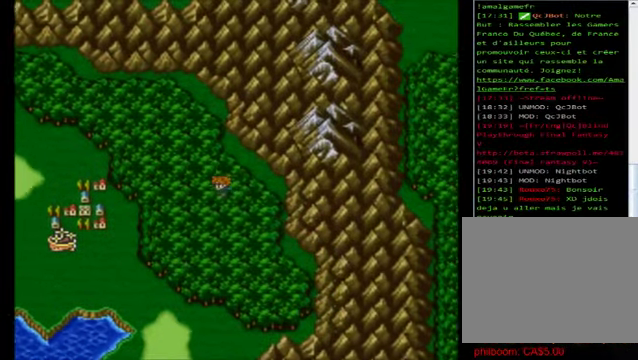
{"buttons": [], "left_stick": "down-left", "events": [[440, "left_stick", "down-left"]]}
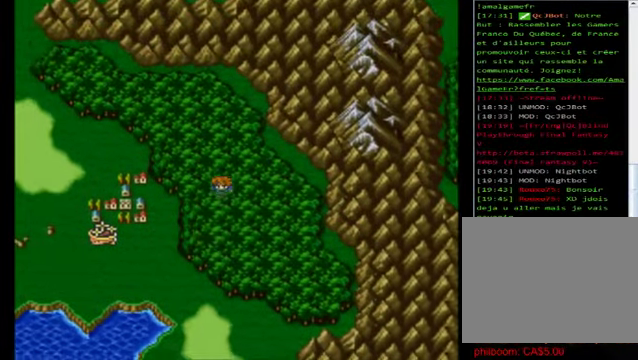
{"buttons": [], "left_stick": "right", "events": [[40, "left_stick", "down"], [480, "left_stick", "right"]]}
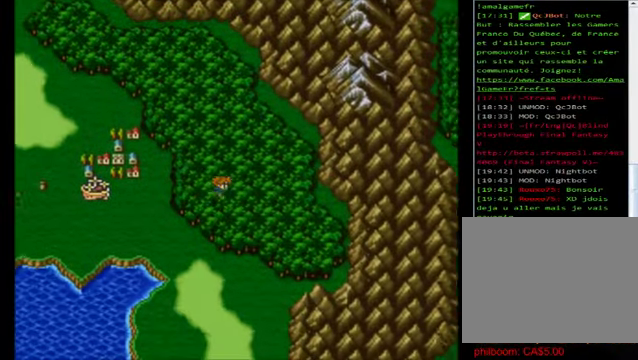
{"buttons": [], "left_stick": "right", "events": []}
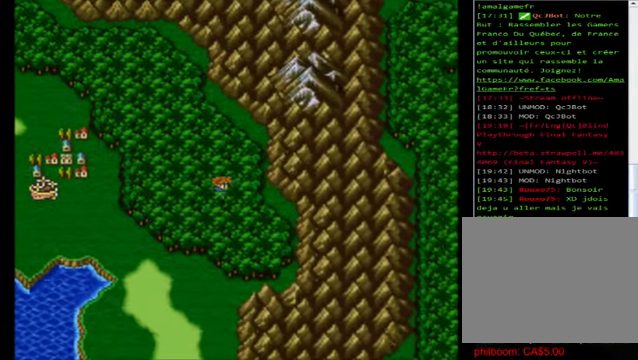
{"buttons": [], "left_stick": "up", "events": [[80, "left_stick", "up"]]}
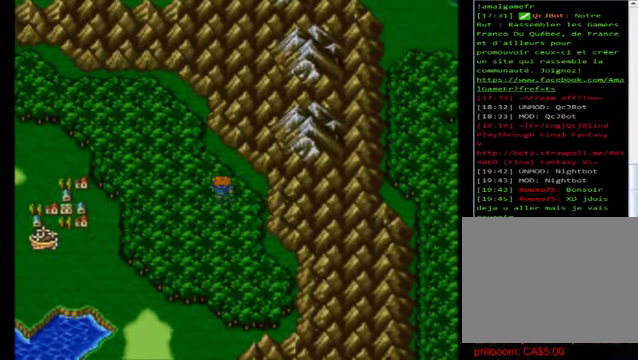
{"buttons": [], "left_stick": "left", "events": [[120, "left_stick", "up-left"], [240, "left_stick", "left"]]}
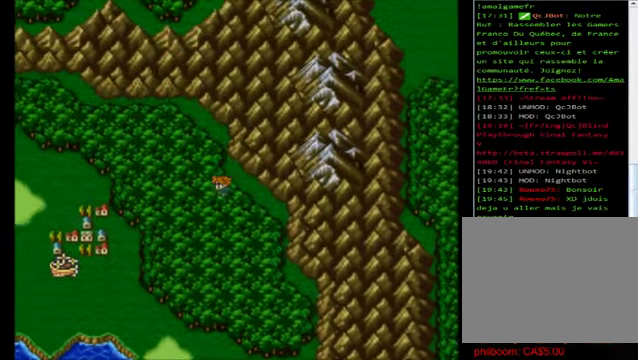
{"buttons": [], "left_stick": "down", "events": [[520, "left_stick", "down"]]}
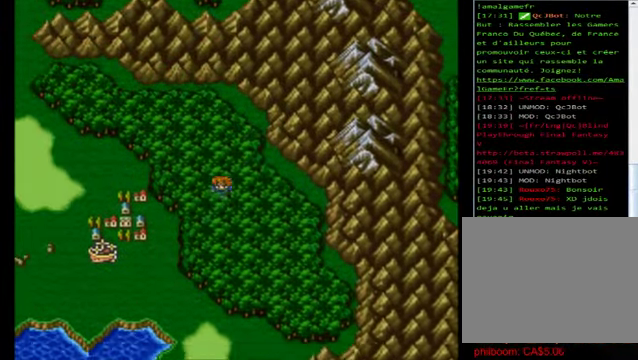
{"buttons": [], "left_stick": "down", "events": []}
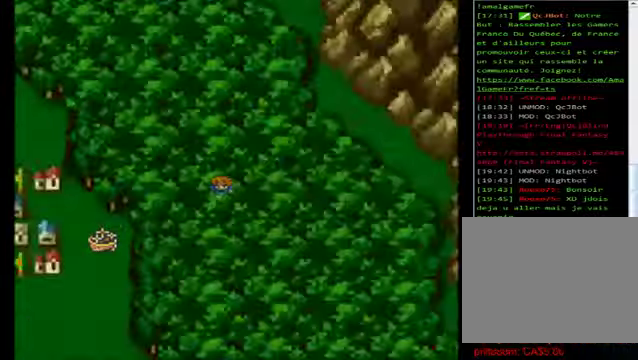
{"buttons": [], "left_stick": "center", "events": [[40, "left_stick", "center"]]}
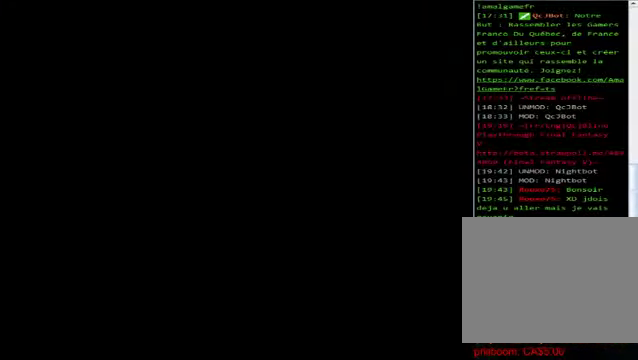
{"buttons": [], "left_stick": "center", "events": []}
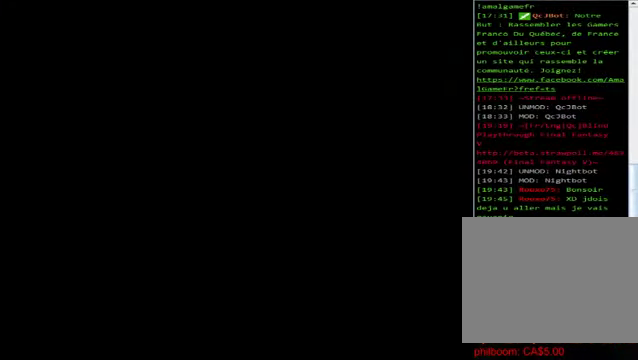
{"buttons": [], "left_stick": "center", "events": []}
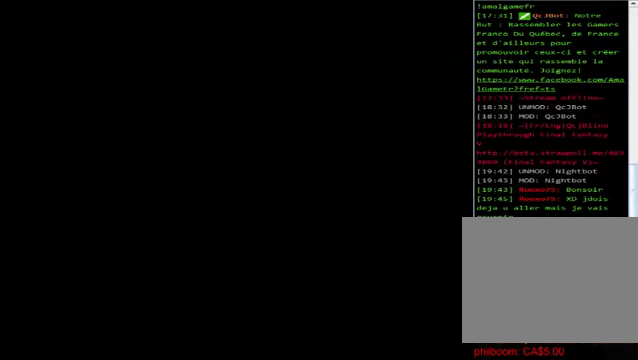
{"buttons": [], "left_stick": "center", "events": []}